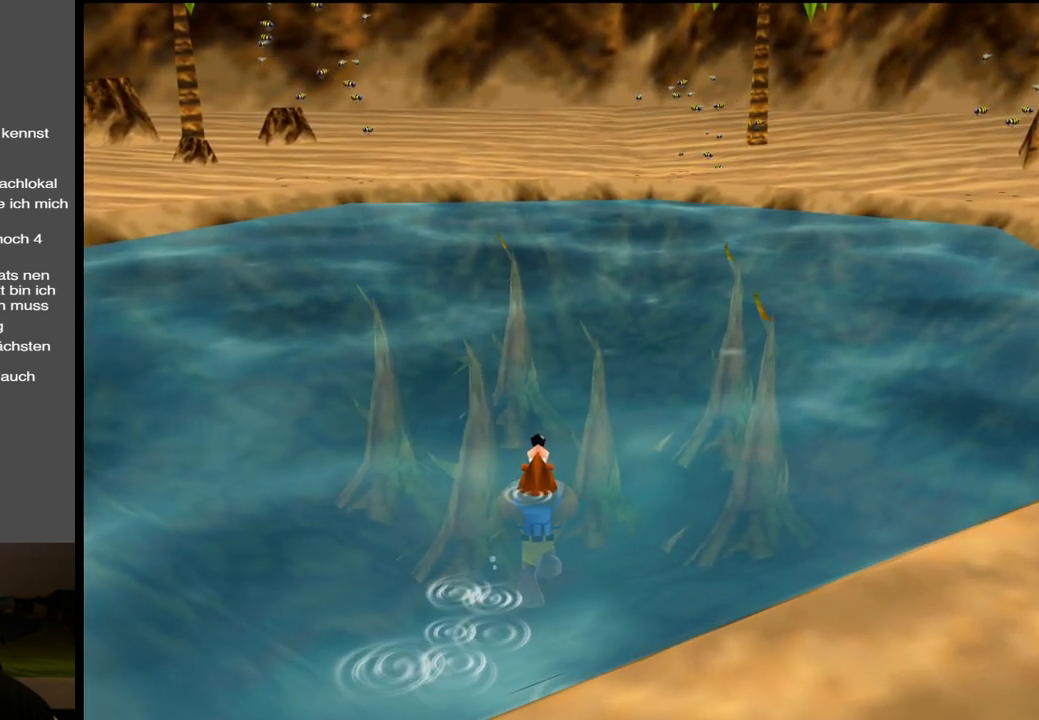
Gameplay with a controller (Xbox layout); each line is a JSON object with the inputs held at the frame after it. "events" lists button and stick changes between this image and that frame as [ms after this image, input, new state], when the widget could be followed in between. Not read: L3 R3.
{"buttons": ["X"], "left_stick": "up", "right_stick": "center", "events": [[133, "left_stick", "up"], [367, "X", "down"]]}
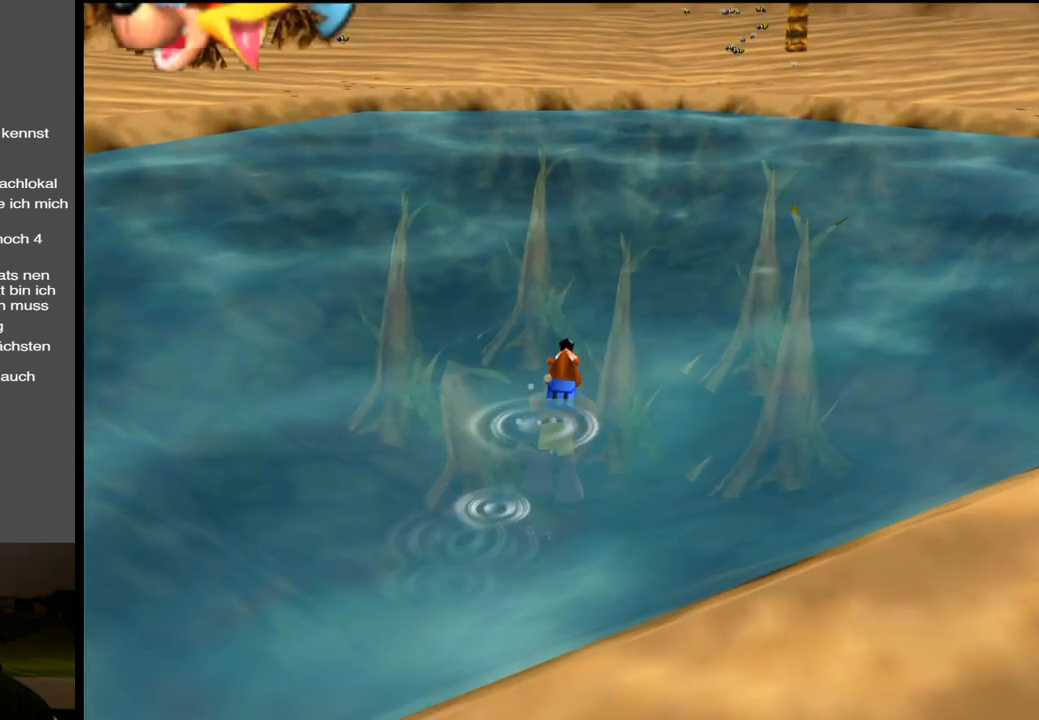
{"buttons": [], "left_stick": "up", "right_stick": "center", "events": [[117, "X", "up"]]}
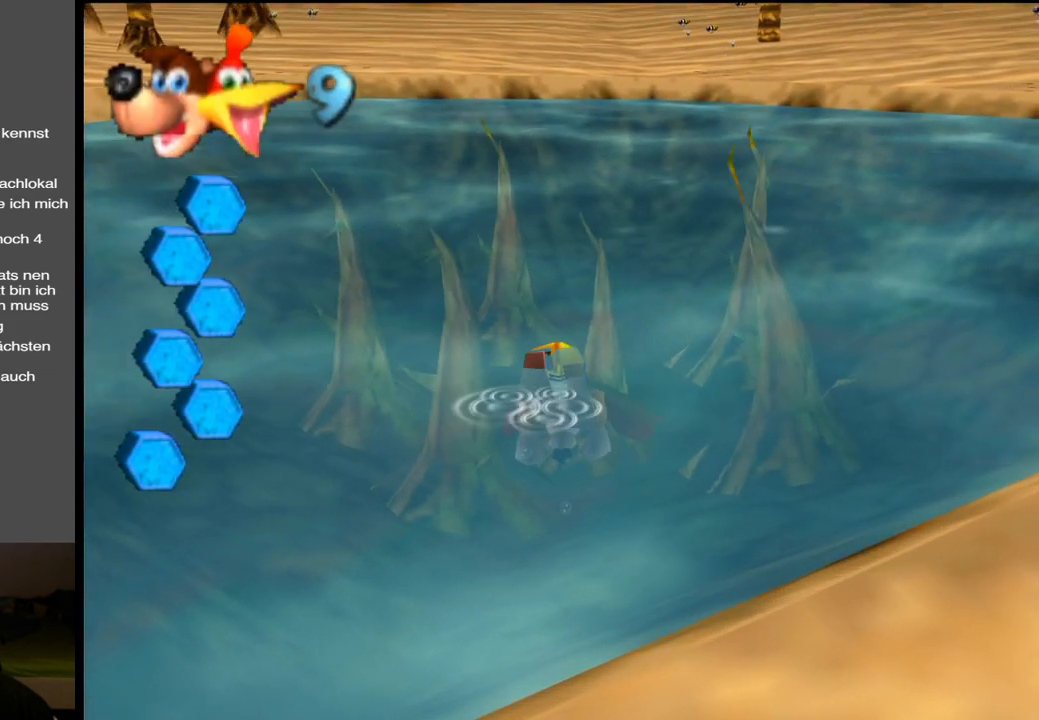
{"buttons": [], "left_stick": "up", "right_stick": "center", "events": []}
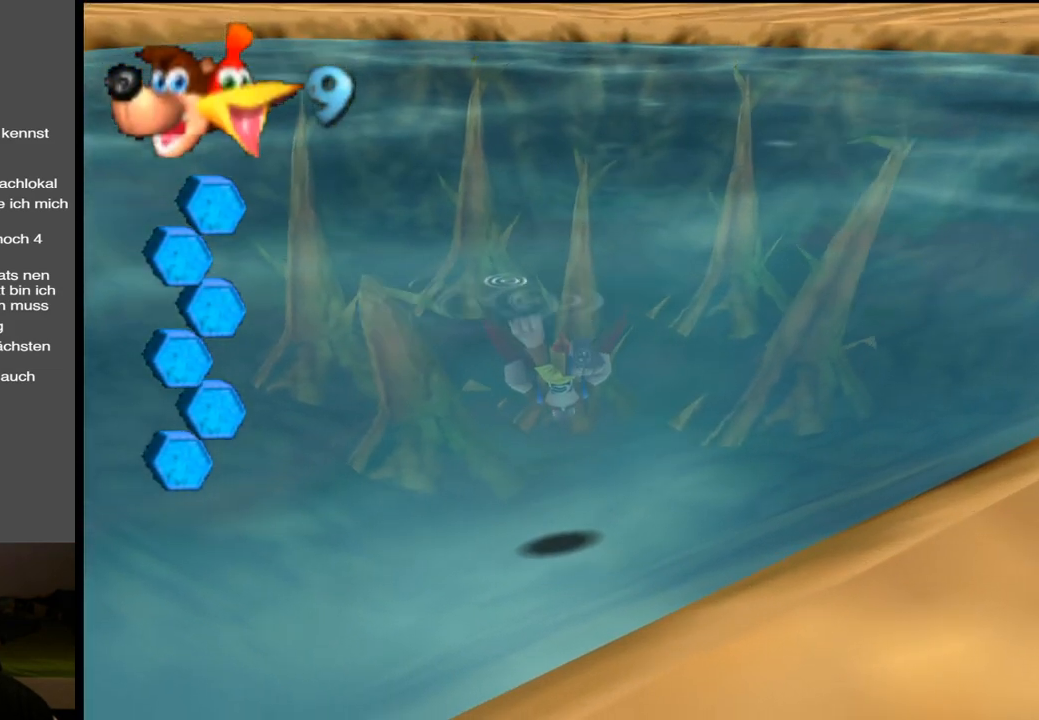
{"buttons": [], "left_stick": "up", "right_stick": "center", "events": []}
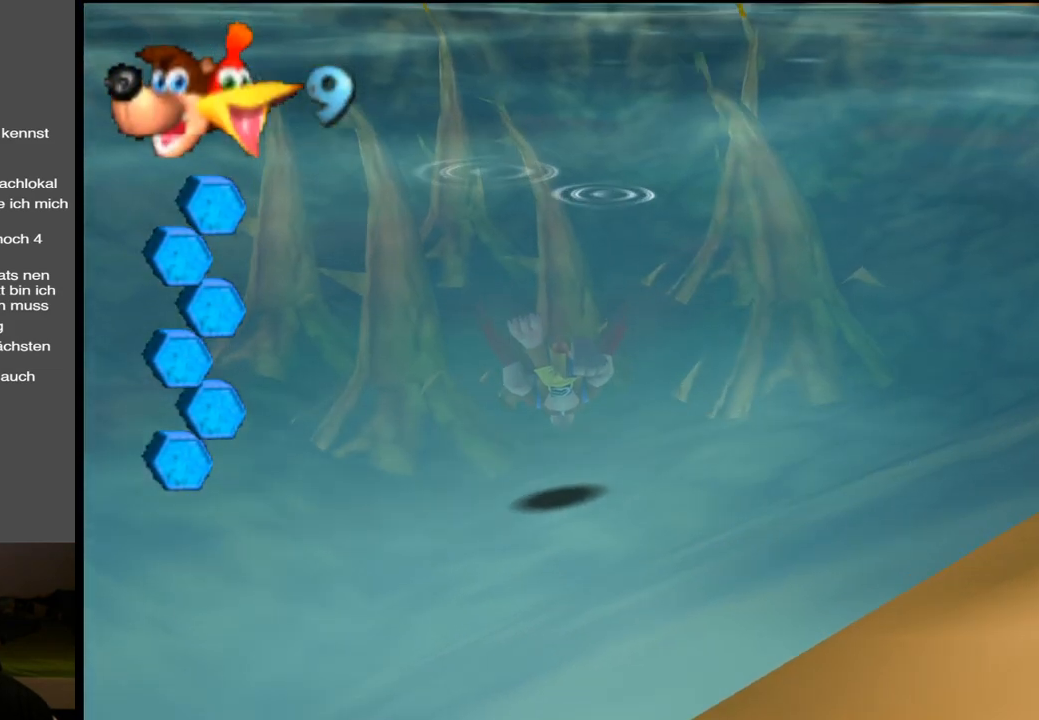
{"buttons": [], "left_stick": "up", "right_stick": "center", "events": []}
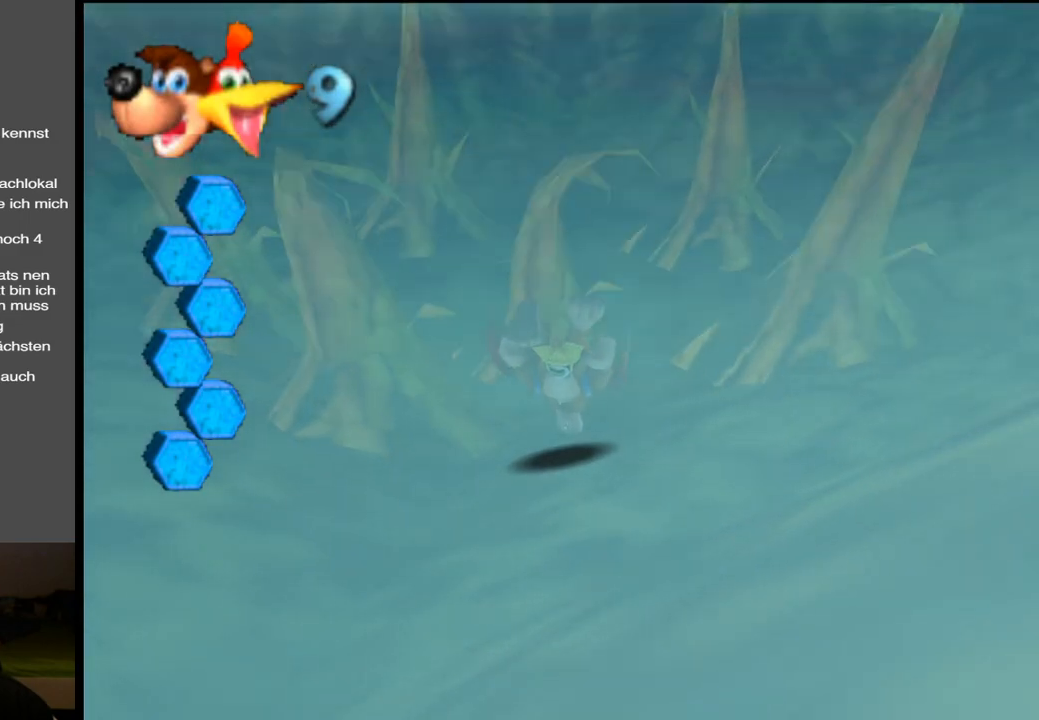
{"buttons": ["SELECT"], "left_stick": "center", "right_stick": "center", "events": [[167, "left_stick", "center"], [417, "SELECT", "down"]]}
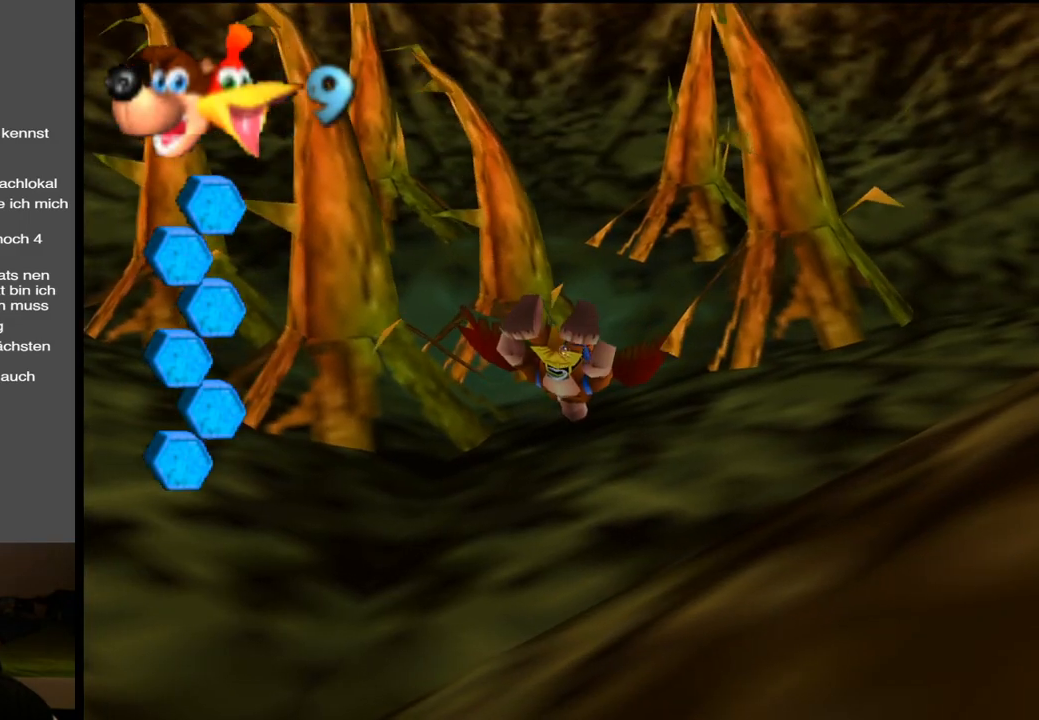
{"buttons": [], "left_stick": "center", "right_stick": "center", "events": [[33, "SELECT", "up"]]}
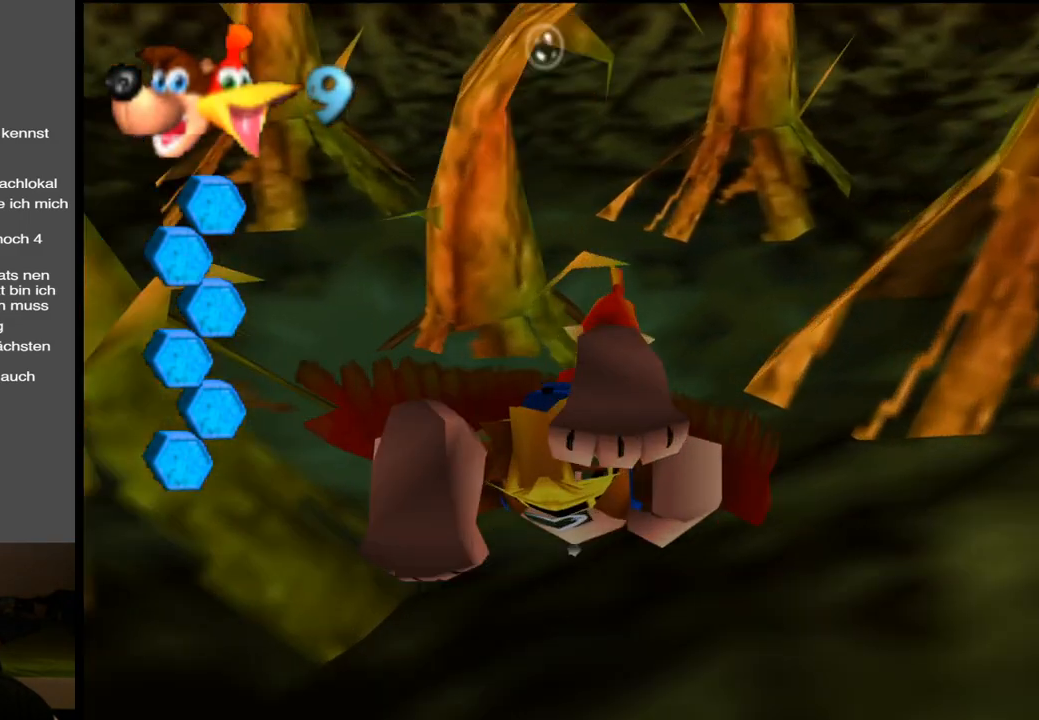
{"buttons": [], "left_stick": "up-left", "right_stick": "center", "events": [[383, "left_stick", "left"], [433, "left_stick", "up-left"]]}
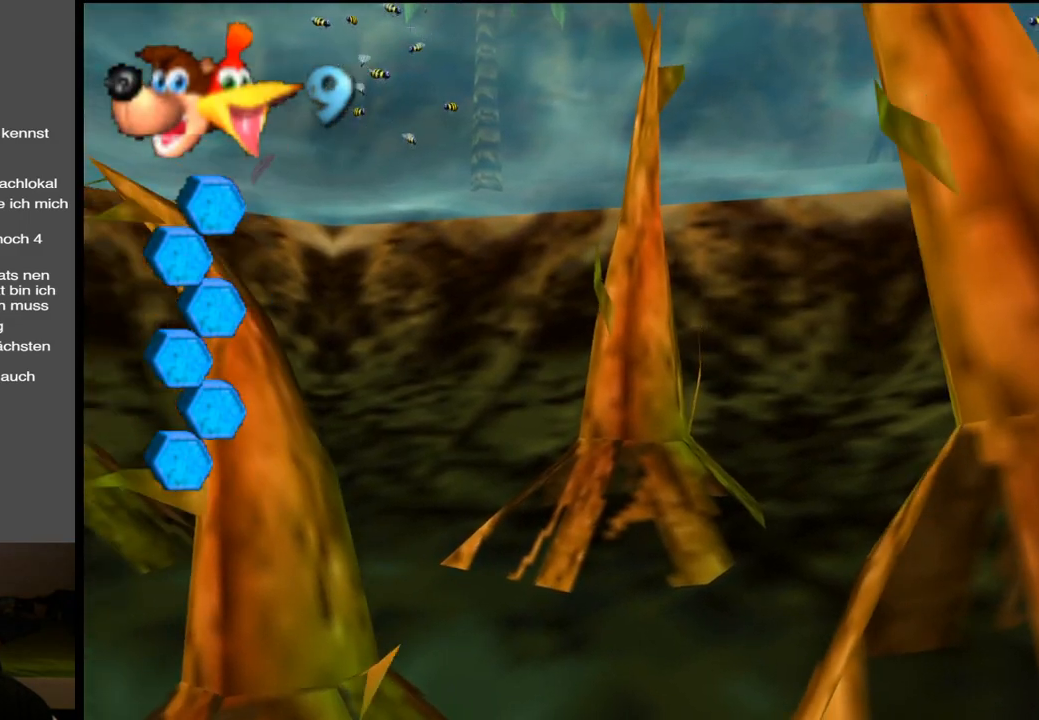
{"buttons": [], "left_stick": "center", "right_stick": "center", "events": [[217, "left_stick", "center"]]}
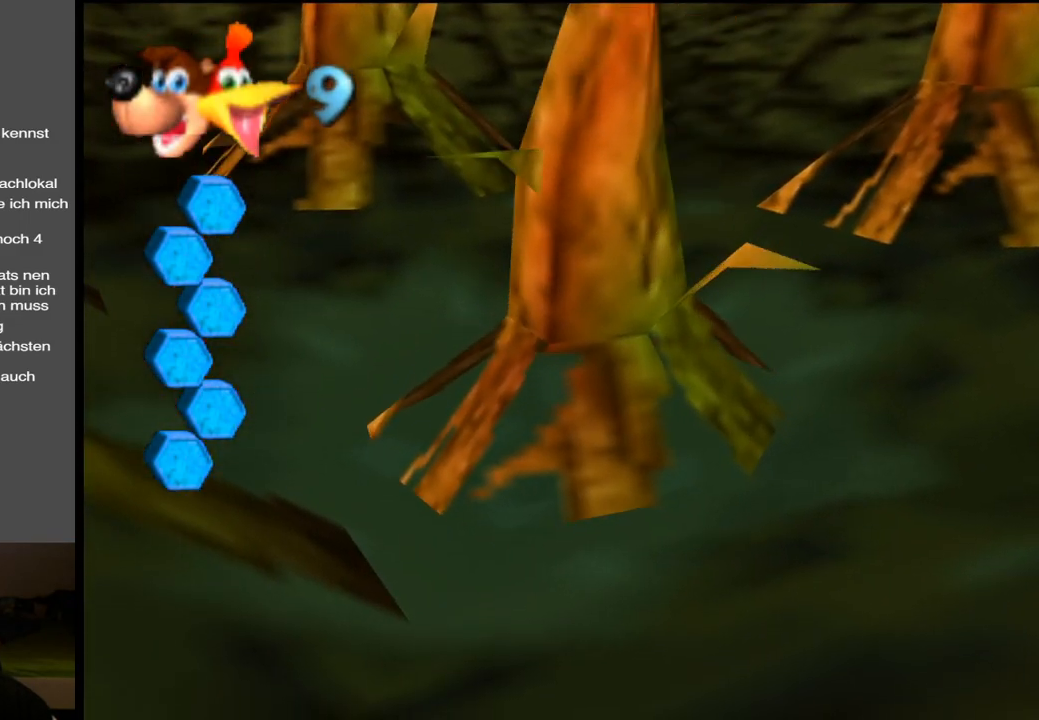
{"buttons": [], "left_stick": "center", "right_stick": "center", "events": [[250, "left_stick", "down"], [500, "left_stick", "center"]]}
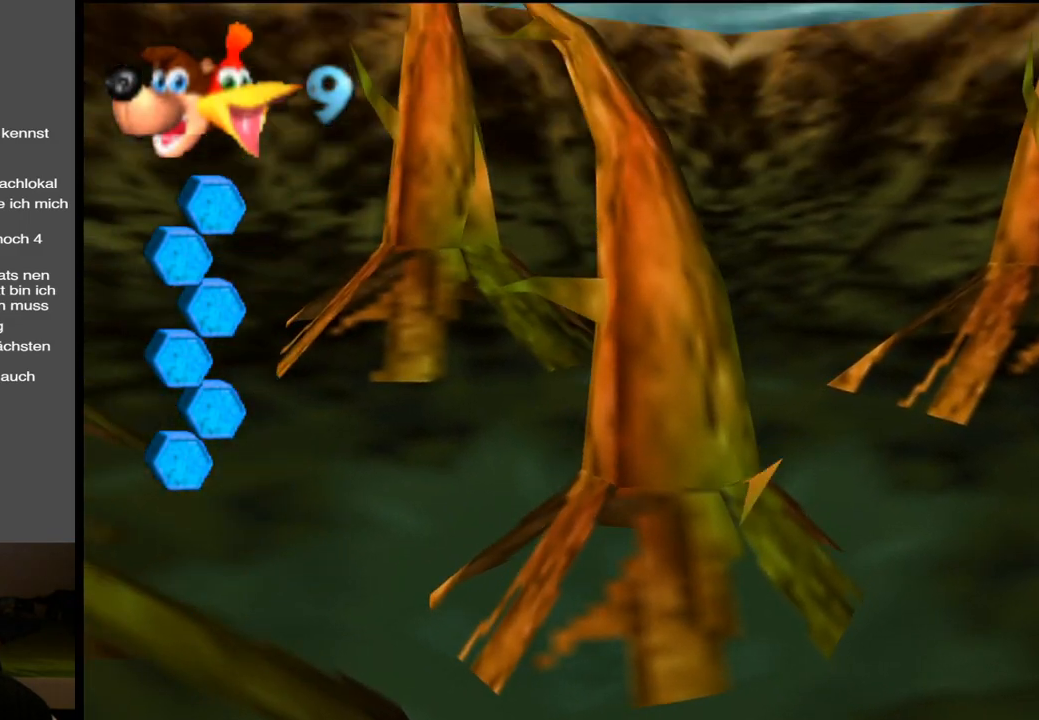
{"buttons": [], "left_stick": "center", "right_stick": "center", "events": []}
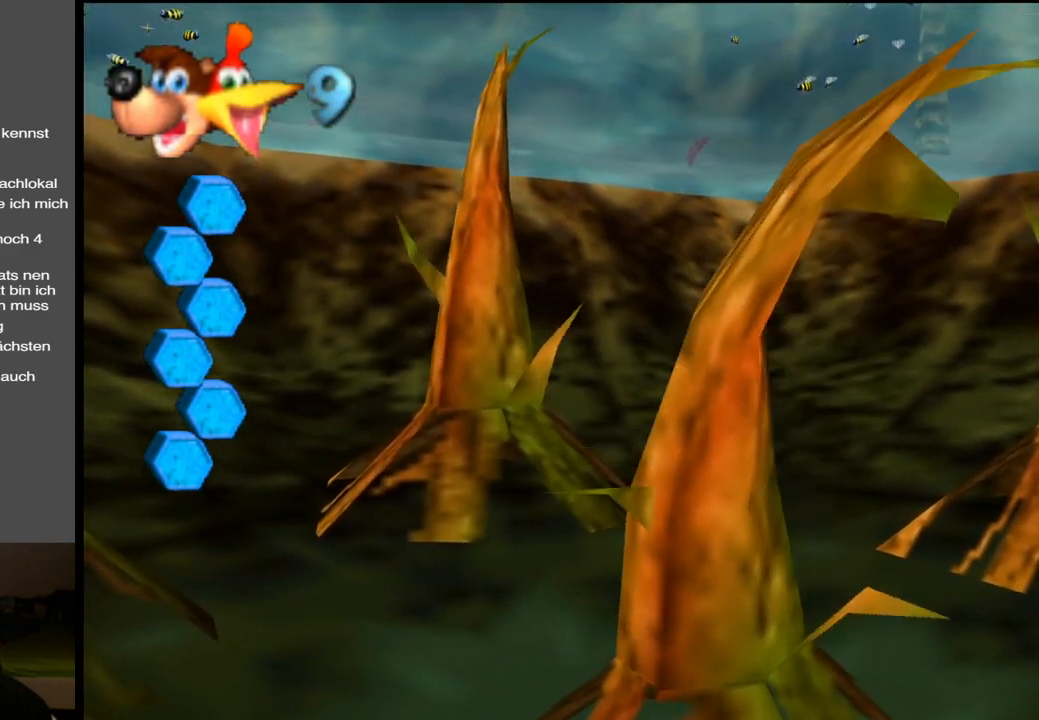
{"buttons": [], "left_stick": "center", "right_stick": "center", "events": [[17, "left_stick", "up"], [233, "left_stick", "center"]]}
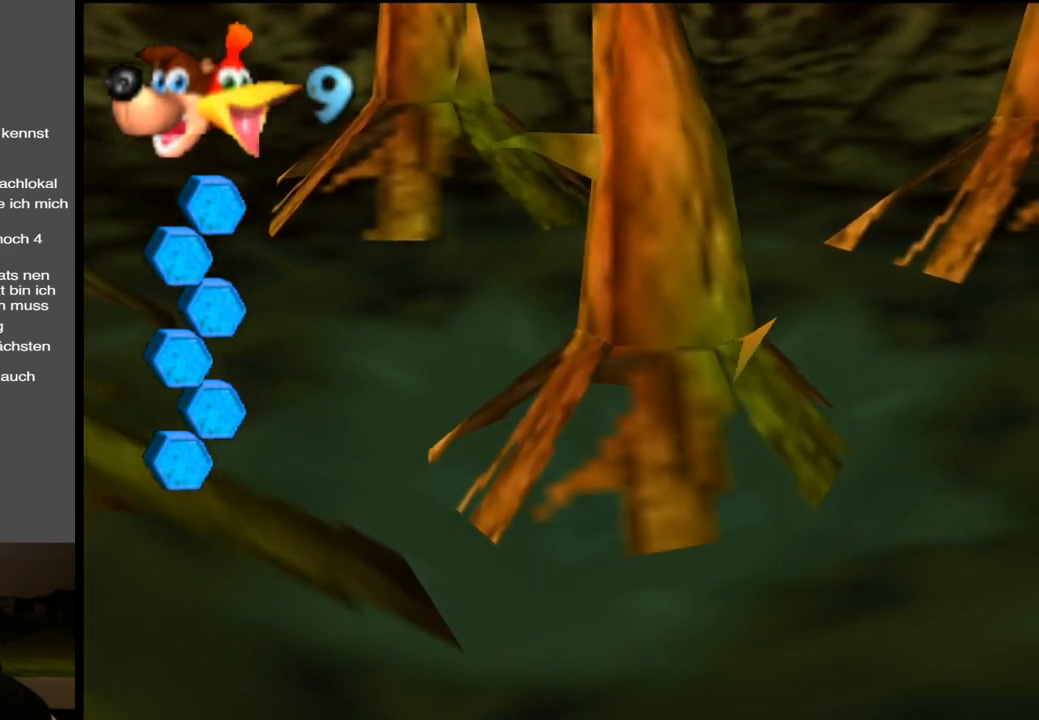
{"buttons": [], "left_stick": "center", "right_stick": "center", "events": []}
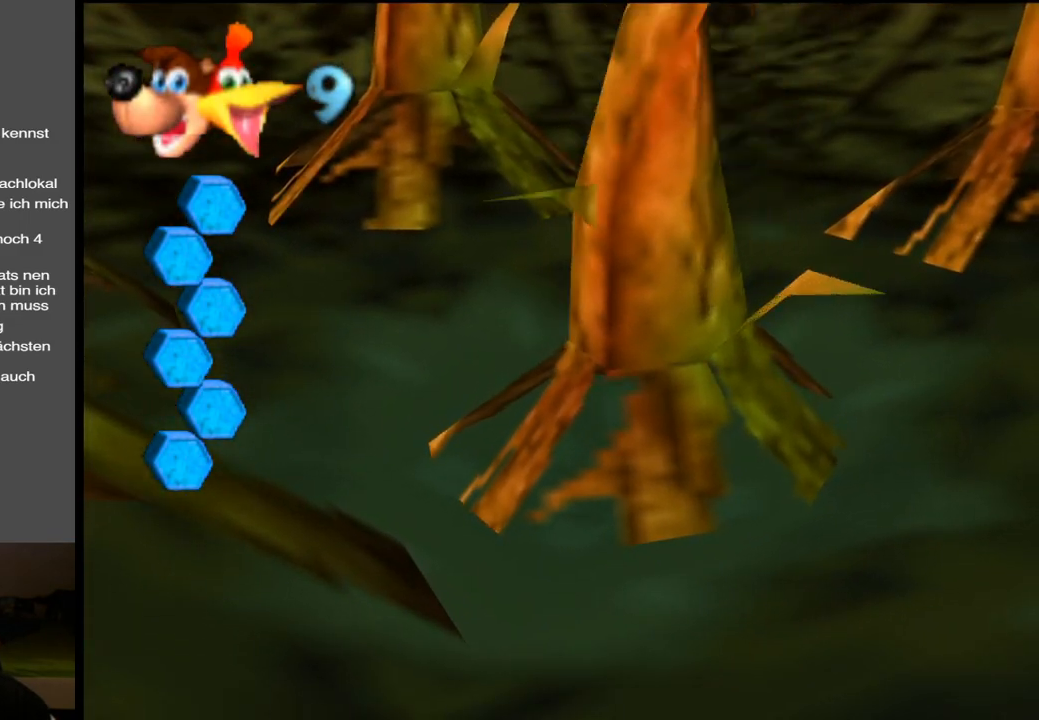
{"buttons": [], "left_stick": "center", "right_stick": "center", "events": [[17, "left_stick", "down"], [183, "left_stick", "down-left"], [417, "left_stick", "center"]]}
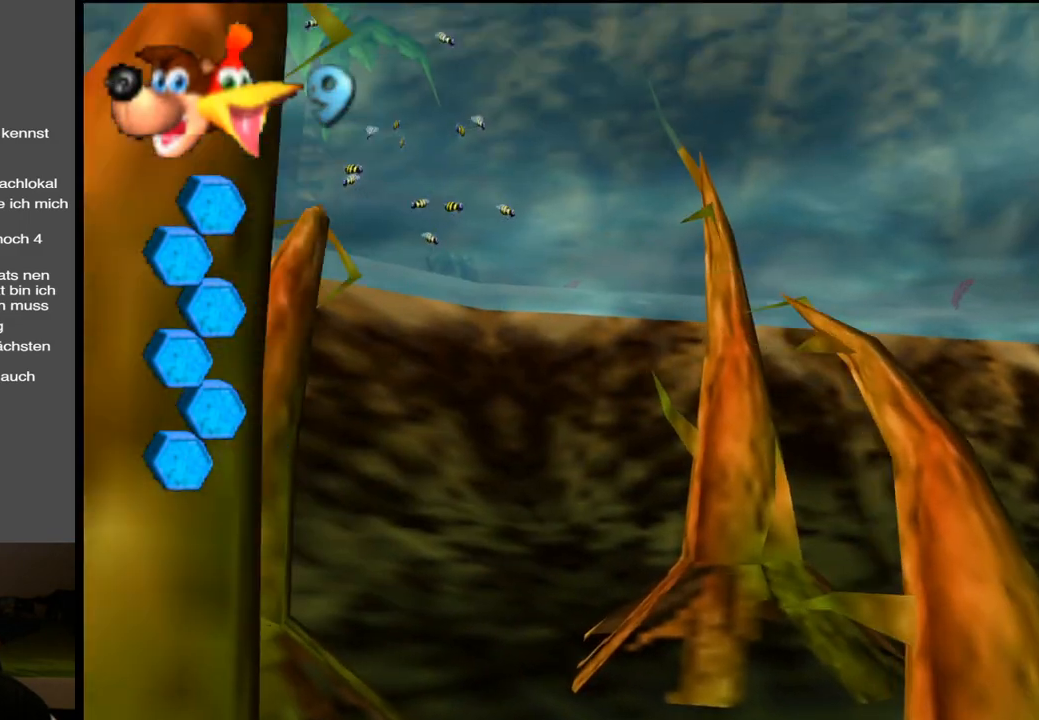
{"buttons": [], "left_stick": "right", "right_stick": "center", "events": [[100, "left_stick", "left"], [283, "left_stick", "center"], [467, "left_stick", "right"]]}
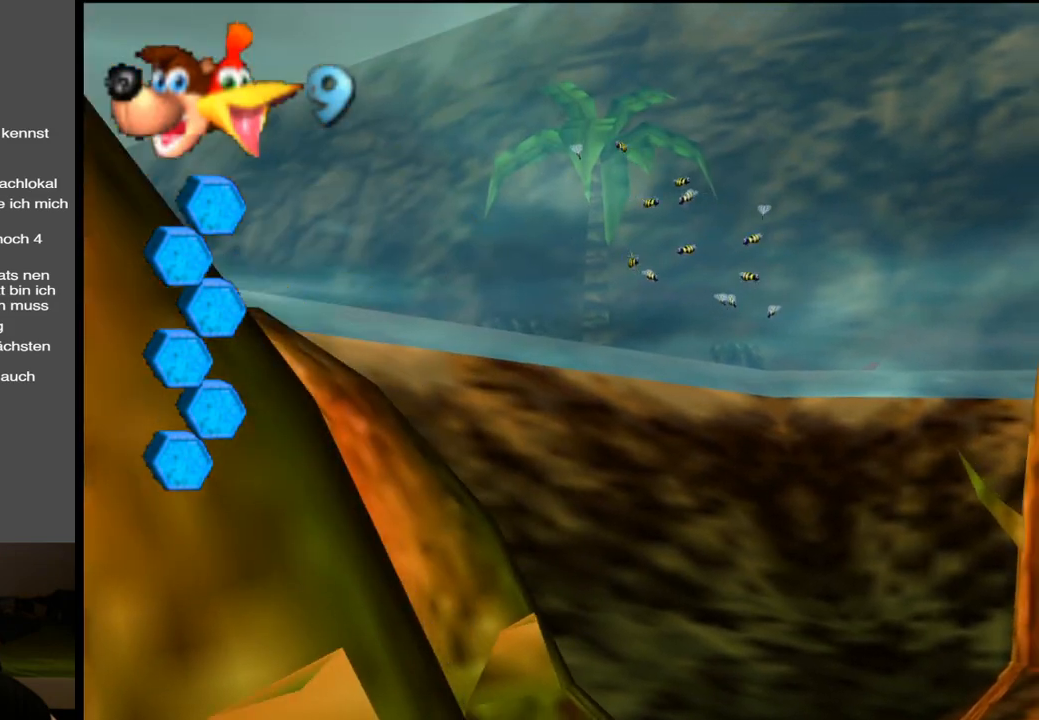
{"buttons": ["X"], "left_stick": "center", "right_stick": "center", "events": [[267, "left_stick", "center"], [467, "X", "down"]]}
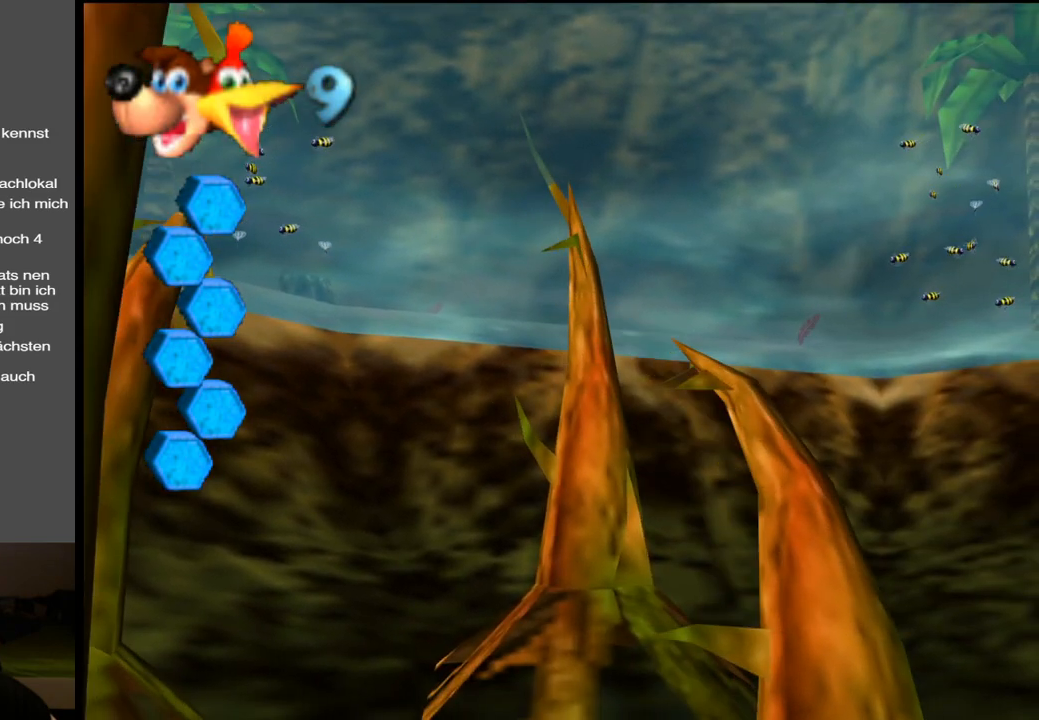
{"buttons": [], "left_stick": "center", "right_stick": "center", "events": [[133, "X", "up"]]}
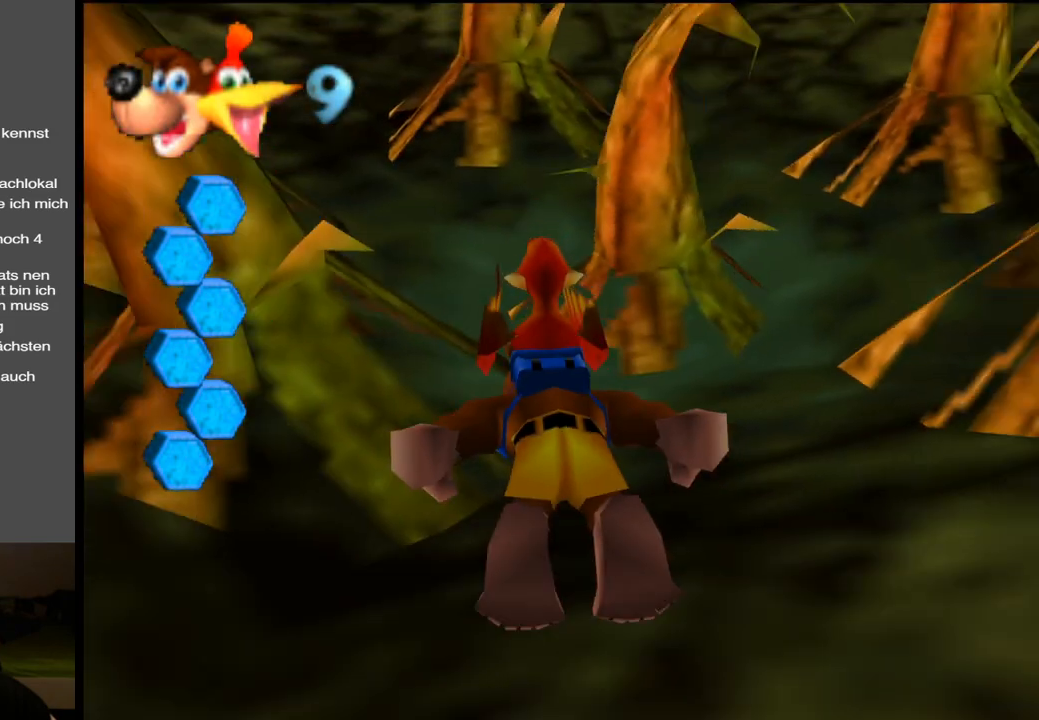
{"buttons": [], "left_stick": "right", "right_stick": "center", "events": [[333, "left_stick", "right"]]}
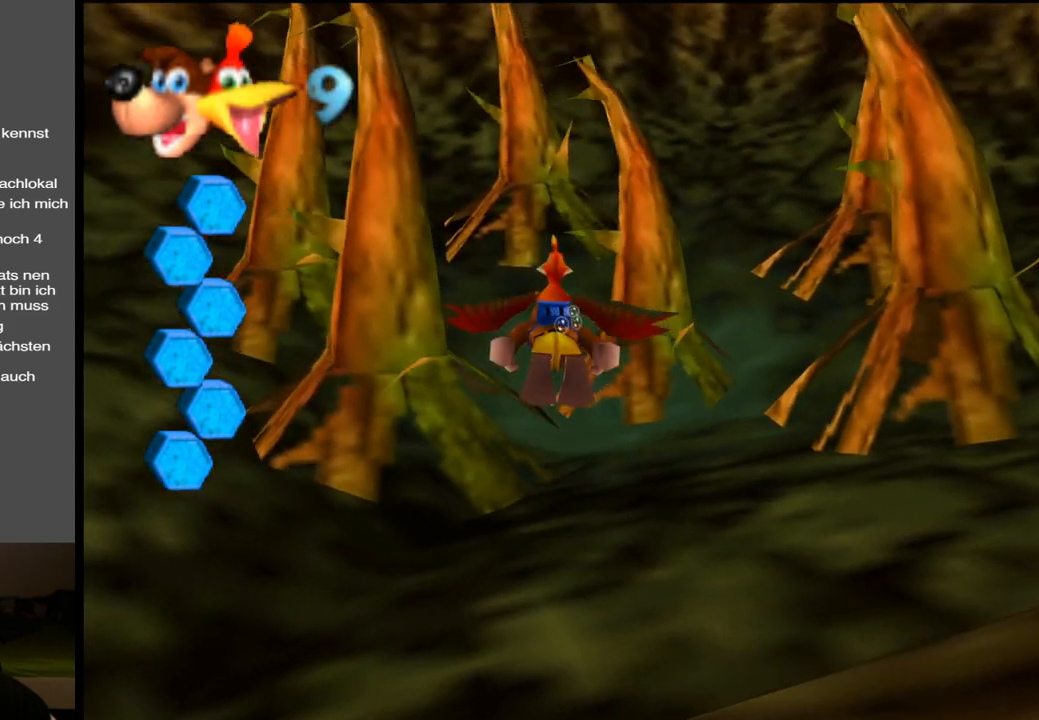
{"buttons": [], "left_stick": "down-left", "right_stick": "center", "events": [[133, "left_stick", "down-right"], [383, "left_stick", "down-left"]]}
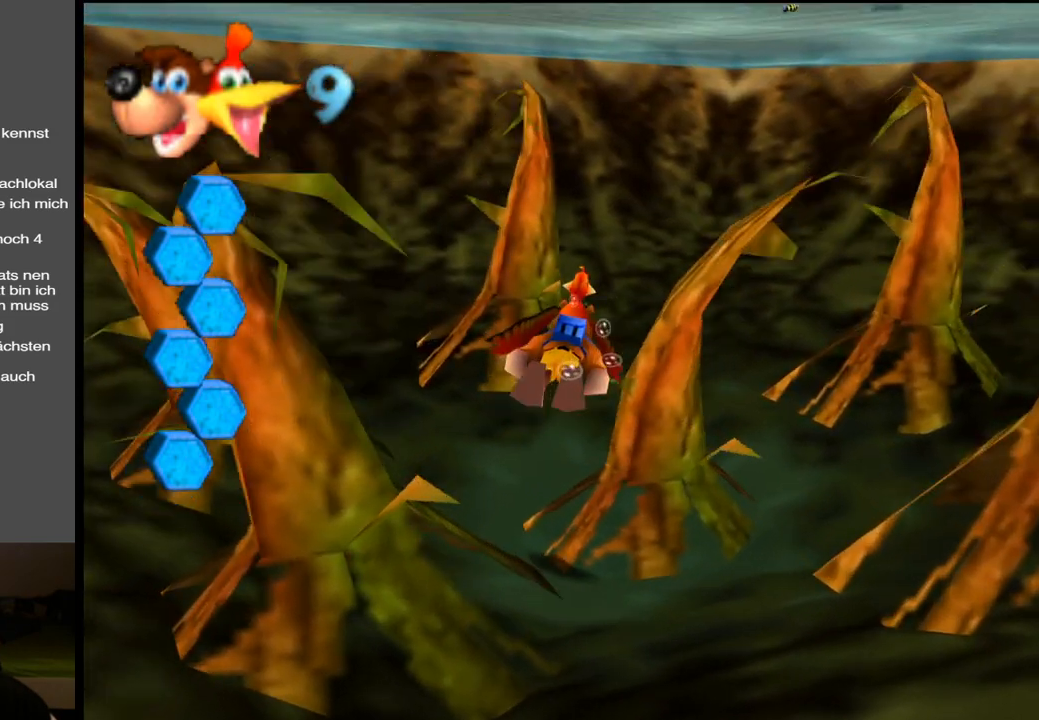
{"buttons": [], "left_stick": "center", "right_stick": "center", "events": [[500, "left_stick", "center"]]}
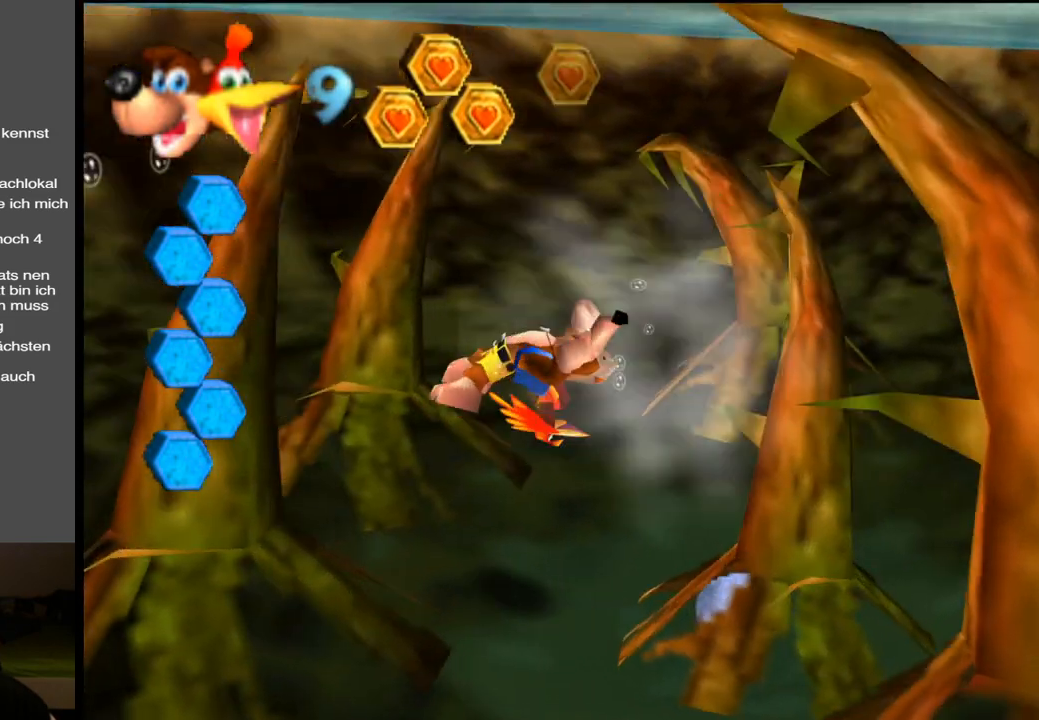
{"buttons": [], "left_stick": "center", "right_stick": "center", "events": []}
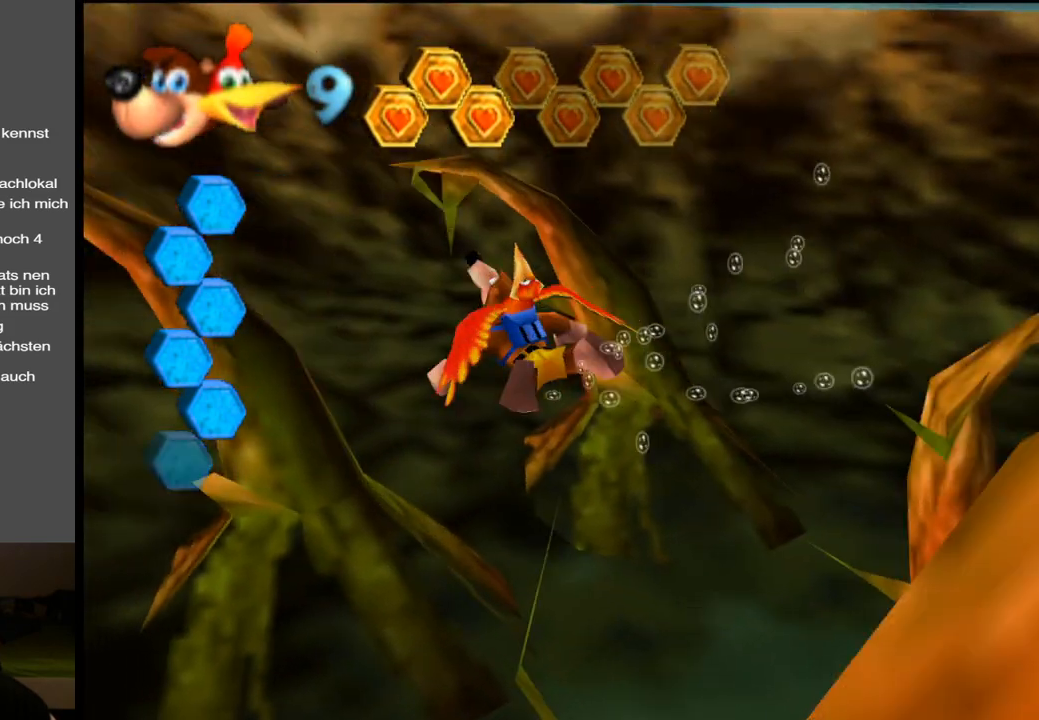
{"buttons": [], "left_stick": "left", "right_stick": "center", "events": [[217, "left_stick", "left"]]}
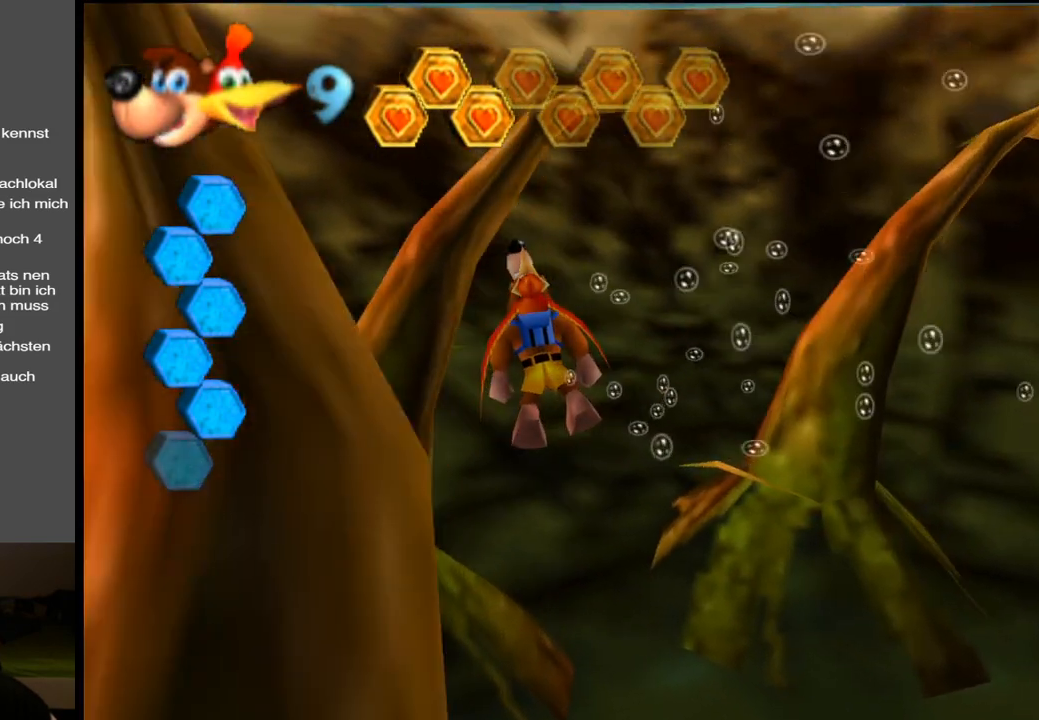
{"buttons": [], "left_stick": "left", "right_stick": "center", "events": []}
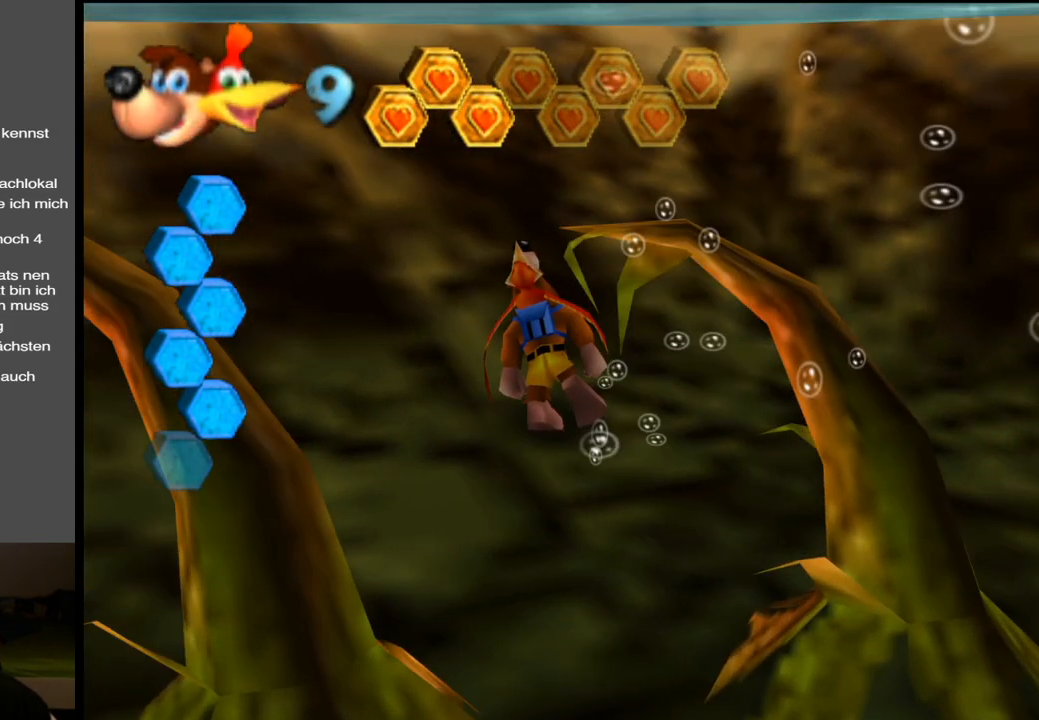
{"buttons": [], "left_stick": "left", "right_stick": "center", "events": []}
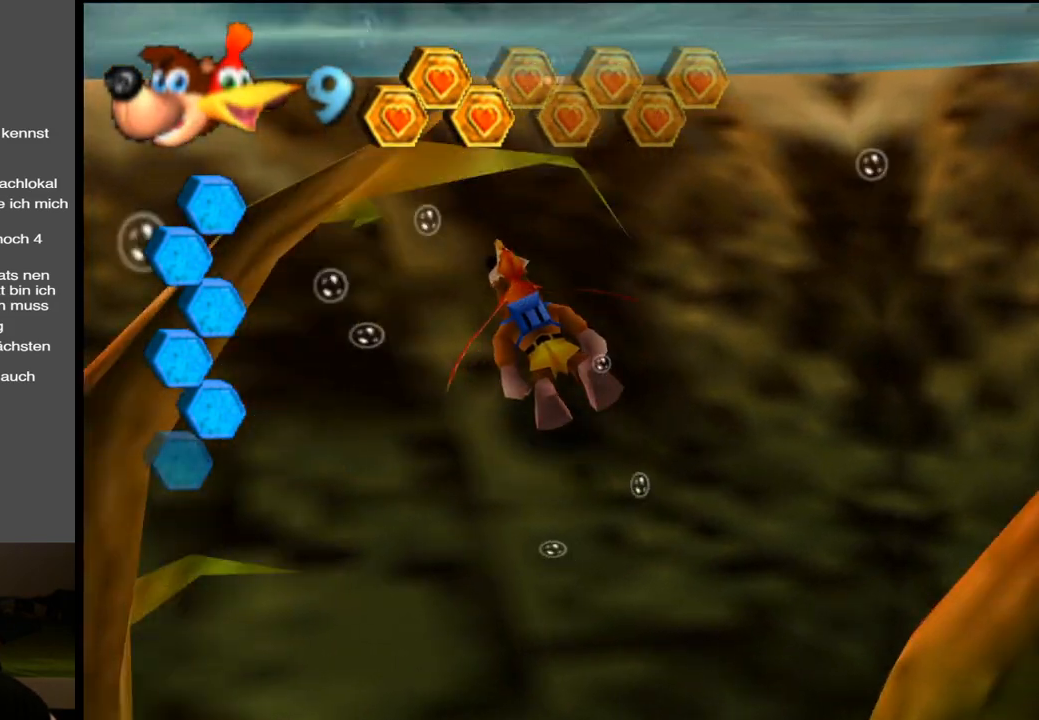
{"buttons": [], "left_stick": "left", "right_stick": "center", "events": []}
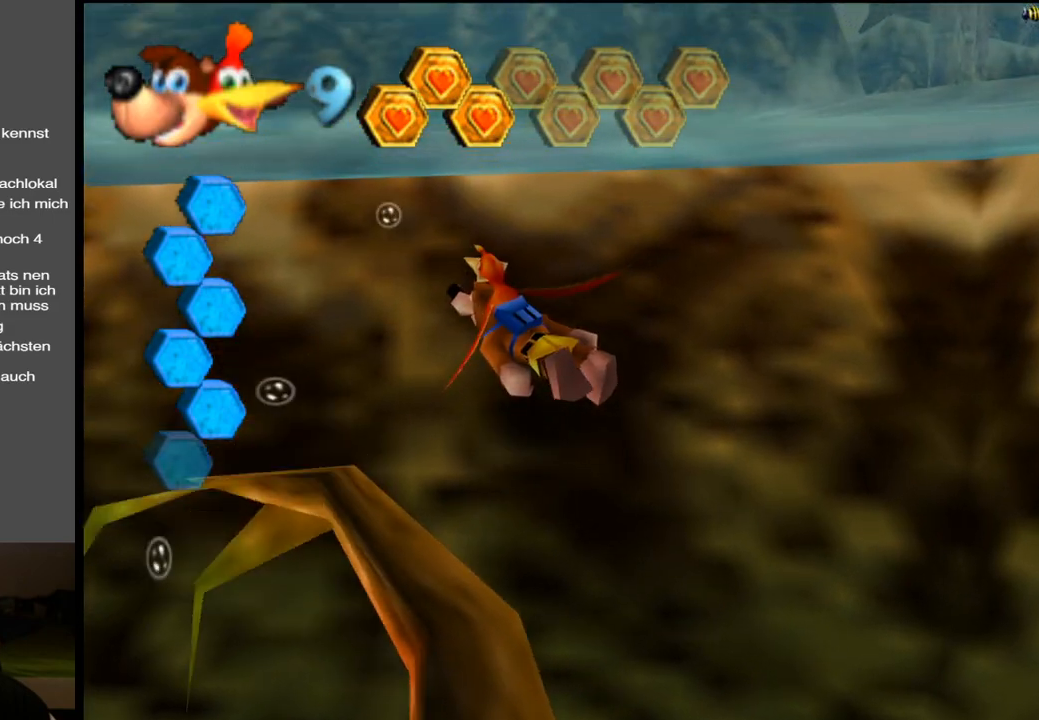
{"buttons": [], "left_stick": "center", "right_stick": "center", "events": [[133, "B", "down"], [283, "B", "up"], [317, "left_stick", "center"]]}
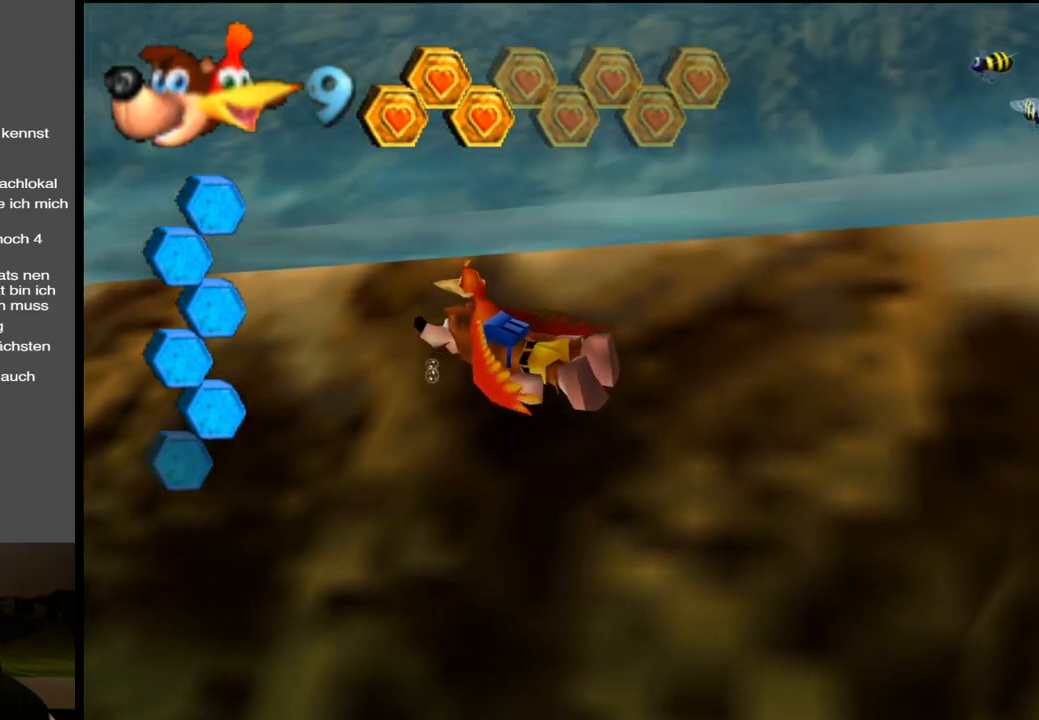
{"buttons": [], "left_stick": "down-right", "right_stick": "center", "events": [[133, "left_stick", "right"], [233, "left_stick", "down-right"]]}
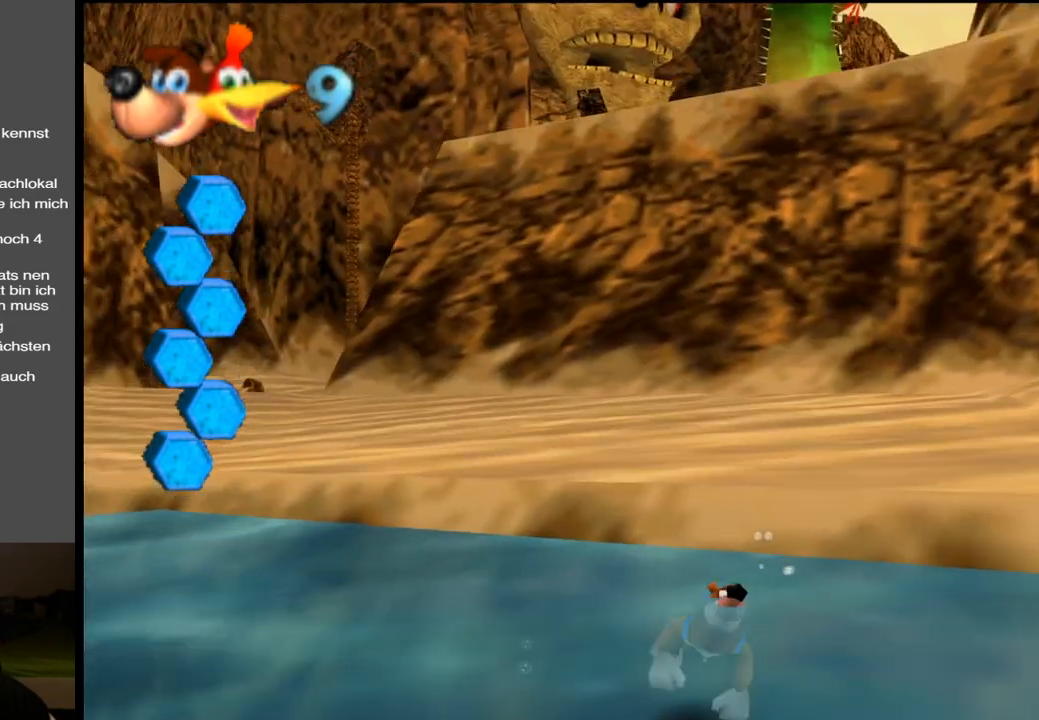
{"buttons": [], "left_stick": "up", "right_stick": "center", "events": [[133, "left_stick", "center"], [317, "B", "down"], [367, "left_stick", "up"], [467, "B", "up"]]}